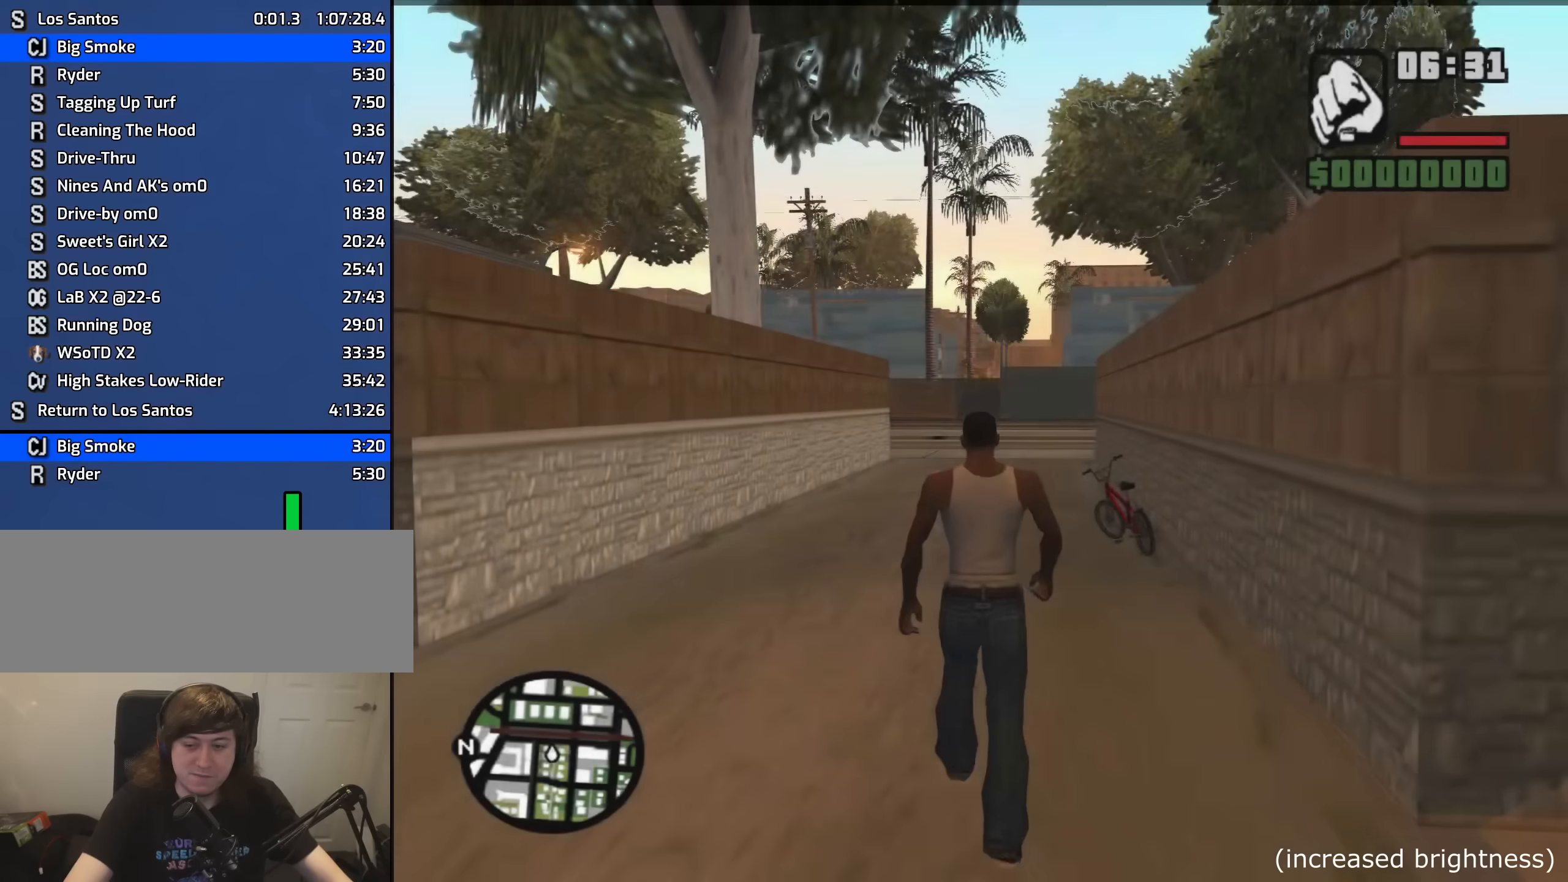
Gameplay with keyboard and mouse; each line is a JSON object with the keys and mouse buttons held at the frame after it. "events" lists presses ("down") and releases ("up") of "1", "2", "3", "4", "5", "6", "8", "a", "alt", "b", "c", "ctrl", "d", "down", "e", "escape", "f", "f1", "f2", "f3", "g", "h", "left", "n", "num2", "q", "r", "right", "s", "shift", "space", "t", "tab", "up", "v", "w", "x", "y", "z", "mouse_left", "mouse_middle", "mouse_right", "mouse_wheel_up" and "mouse_wheel_down" between this image and that frame as [ms after this image, input, new state], when the widget could be followed in between. "mouse_left", "mouse_middle", "mouse_right", "mouse_wheel_up", "mouse_wheel_down" = the "left", "middle", "right", "wheel_up", "wheel_down" buttons of the "mouse" list. No other keys are recorded. Mouse movement is not recorded.
{"keys": ["space", "w"], "mouse": [], "events": [[33, "space", "up"], [366, "space", "down"]]}
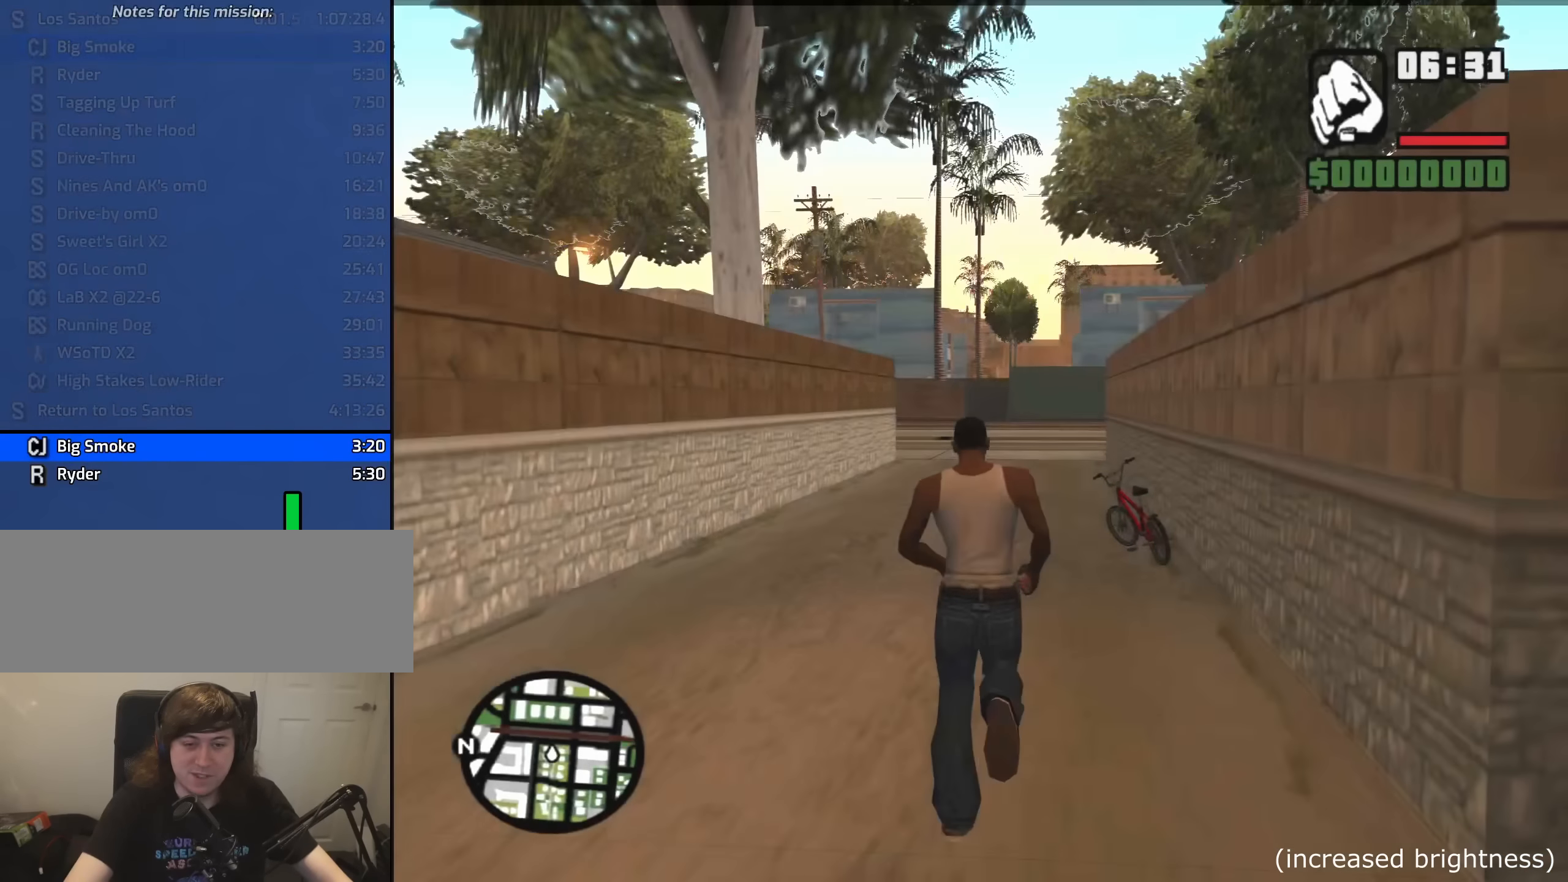
{"keys": ["d", "space", "w"], "mouse": [], "events": [[150, "d", "down"], [200, "space", "up"], [316, "space", "down"], [350, "space", "up"], [500, "space", "down"]]}
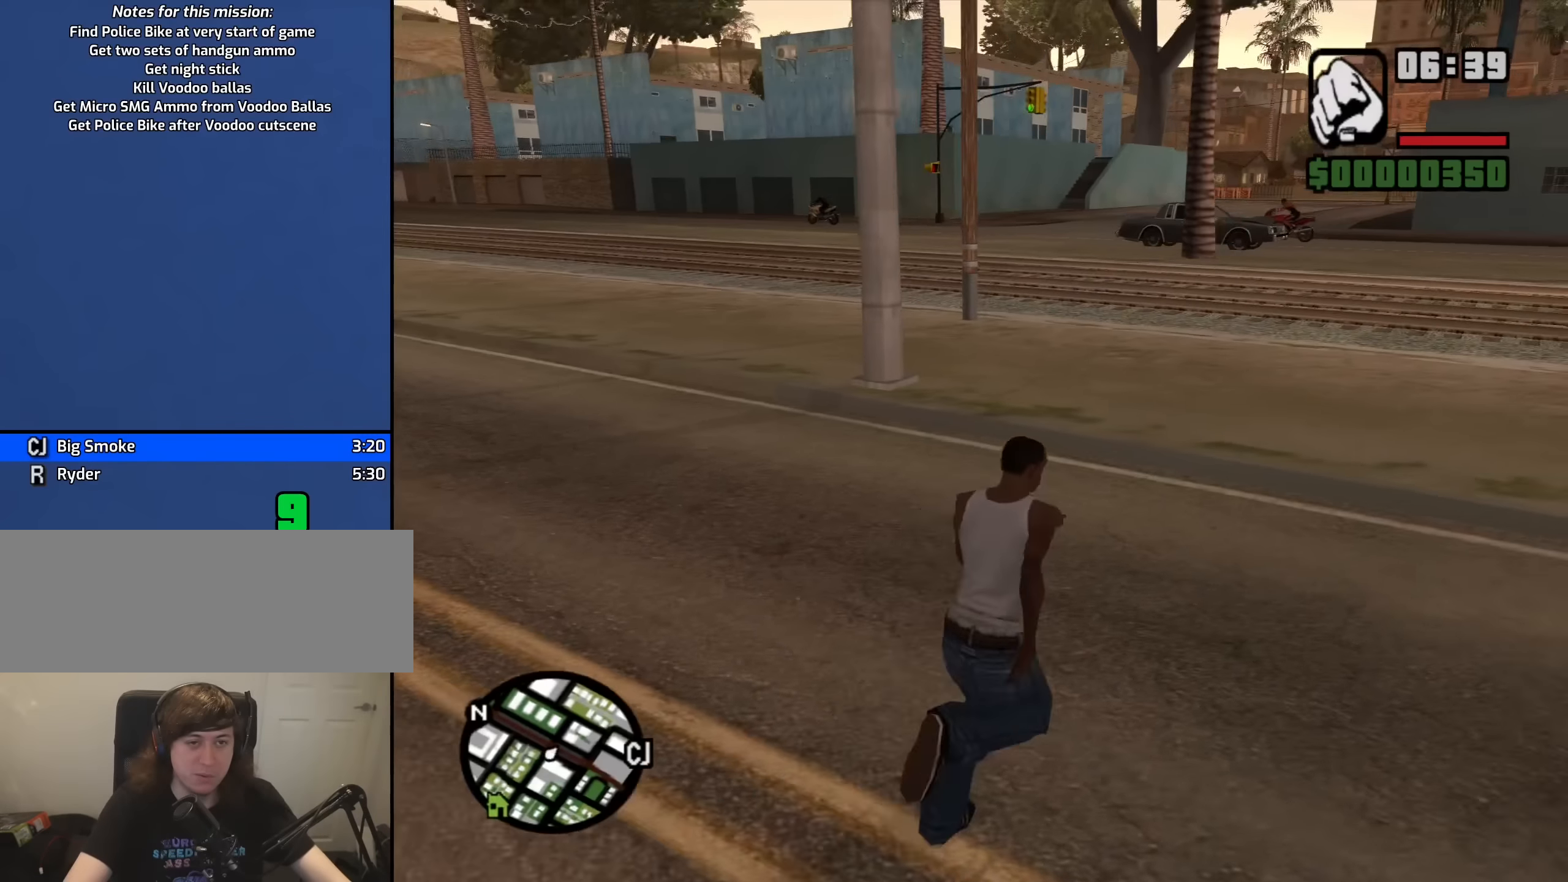
{"keys": ["a", "s", "space"], "mouse": [], "events": [[83, "space", "up"], [133, "w", "up"], [183, "space", "down"], [233, "s", "down"], [283, "d", "up"], [283, "space", "up"], [316, "a", "down"], [416, "space", "down"]]}
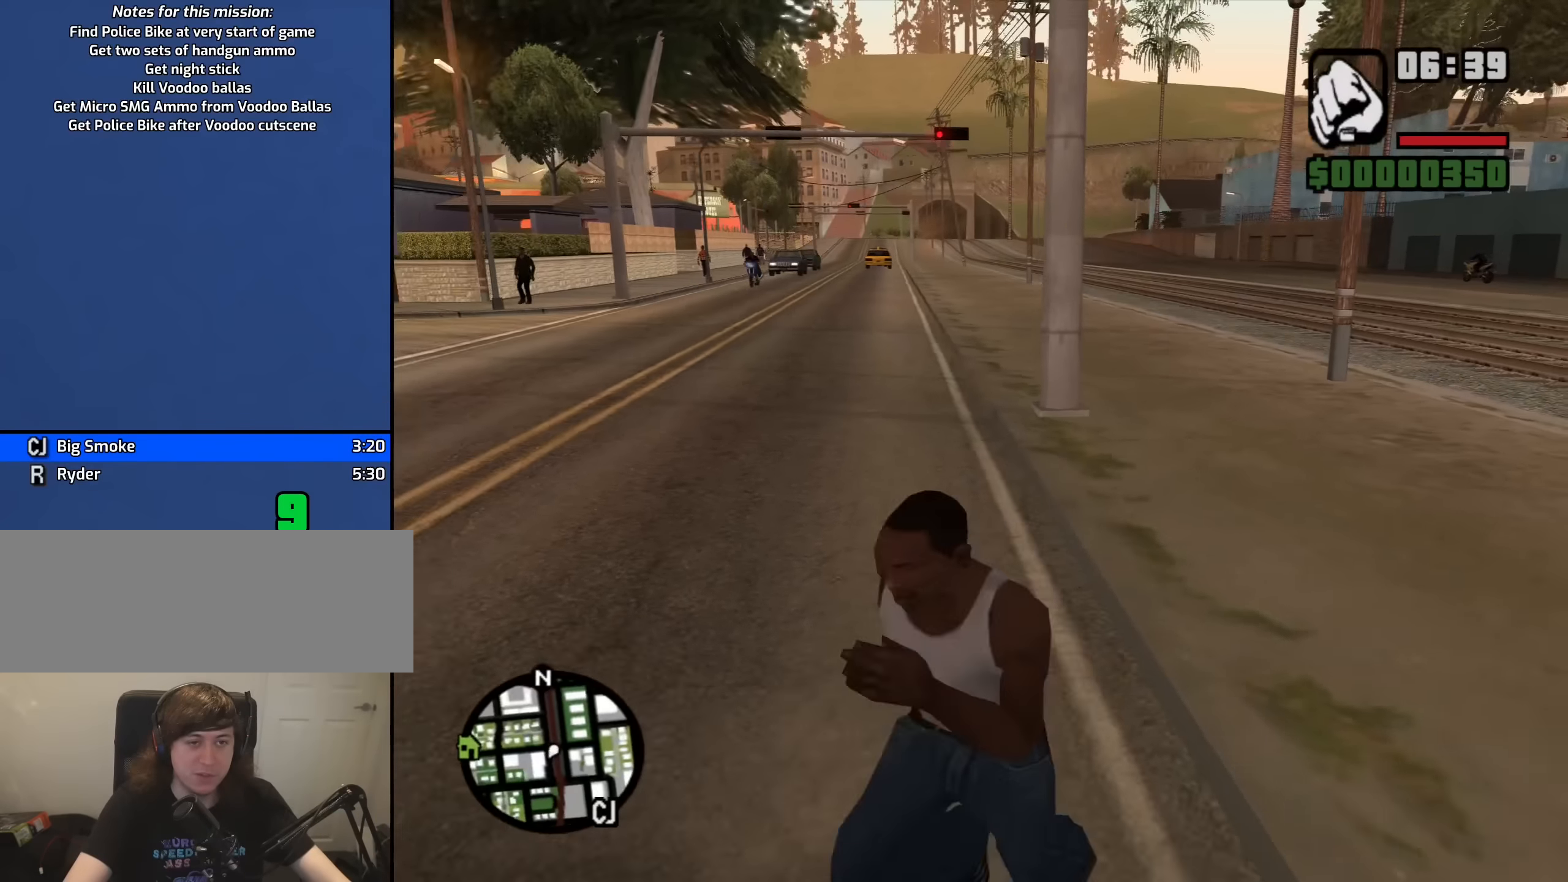
{"keys": ["d", "w"], "mouse": [], "events": [[16, "s", "up"], [16, "space", "up"], [150, "space", "down"], [150, "w", "down"], [250, "a", "up"], [250, "d", "down"], [300, "space", "up"], [383, "space", "down"], [483, "space", "up"]]}
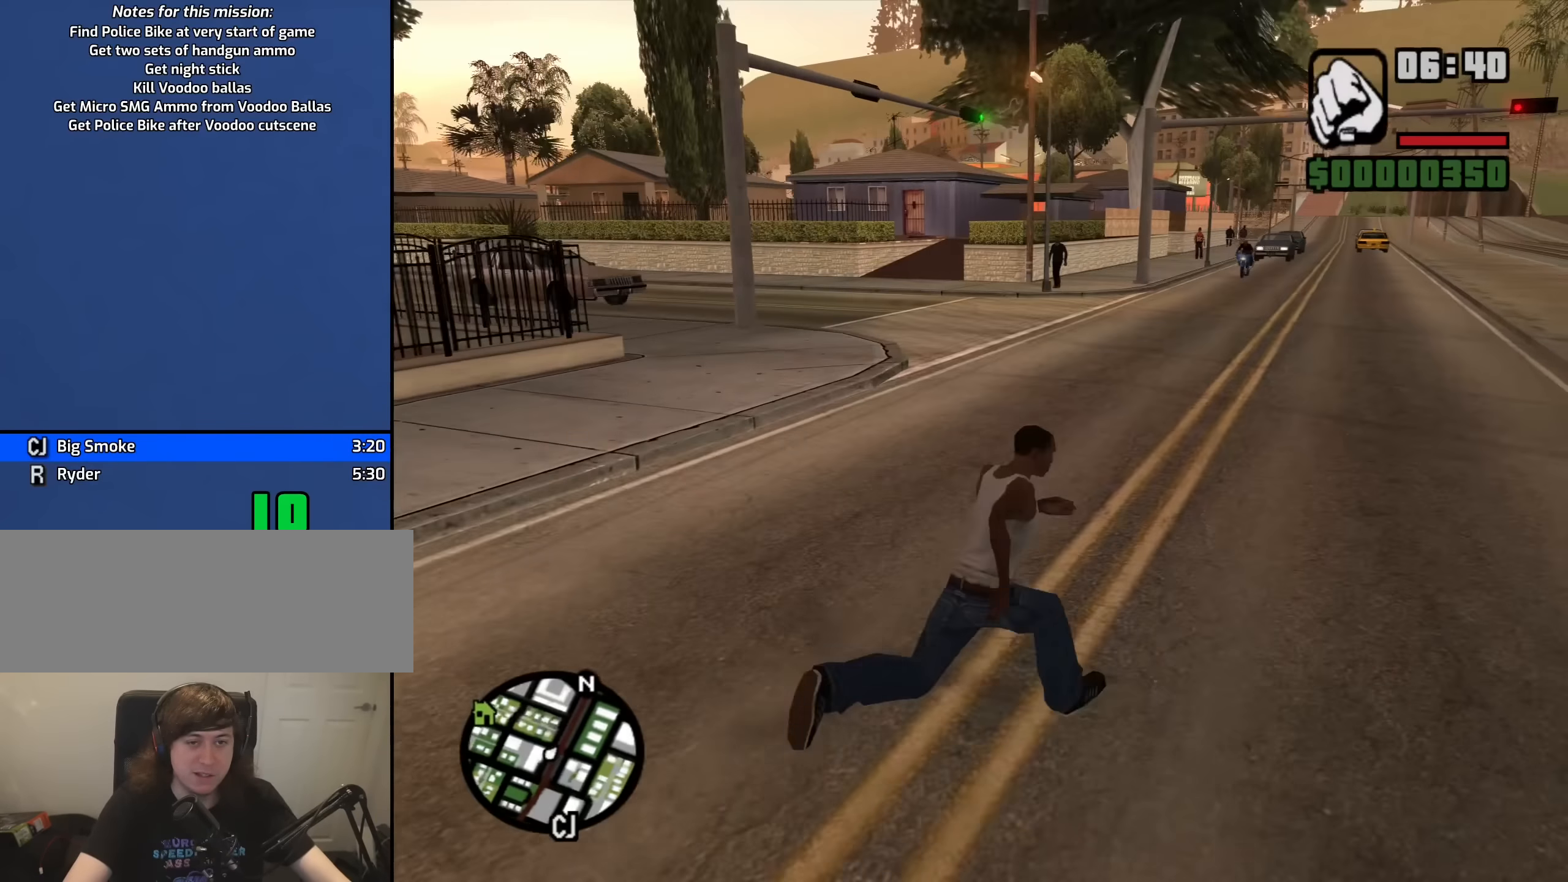
{"keys": [], "mouse": [], "events": [[66, "space", "down"], [166, "space", "up"], [233, "d", "up"], [233, "mouse_left", "down"], [233, "w", "up"], [250, "mouse_left", "up"]]}
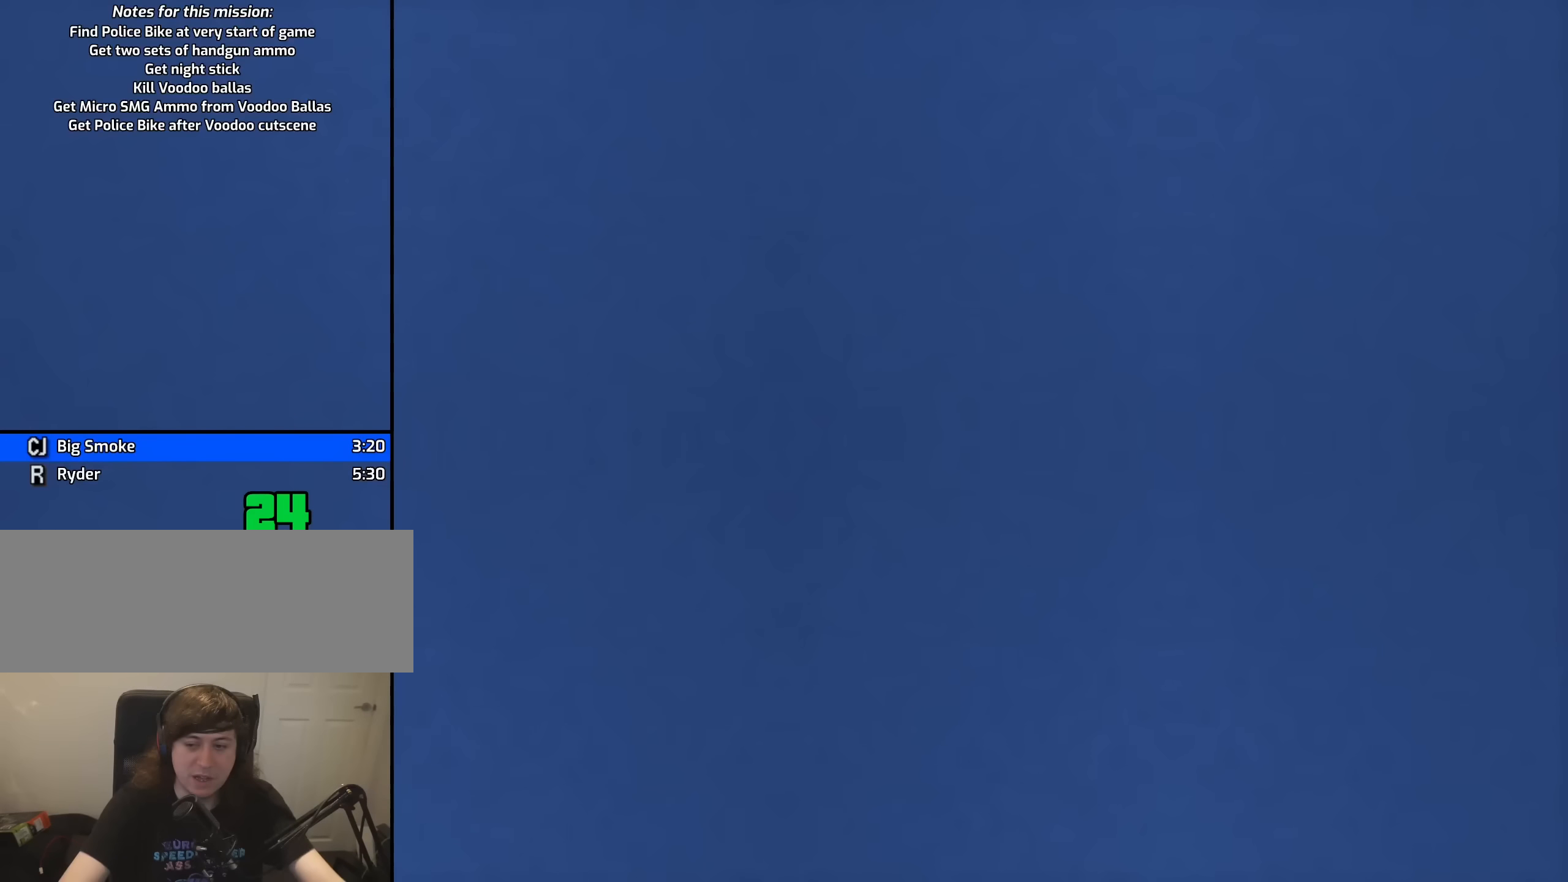
{"keys": [], "mouse": [], "events": []}
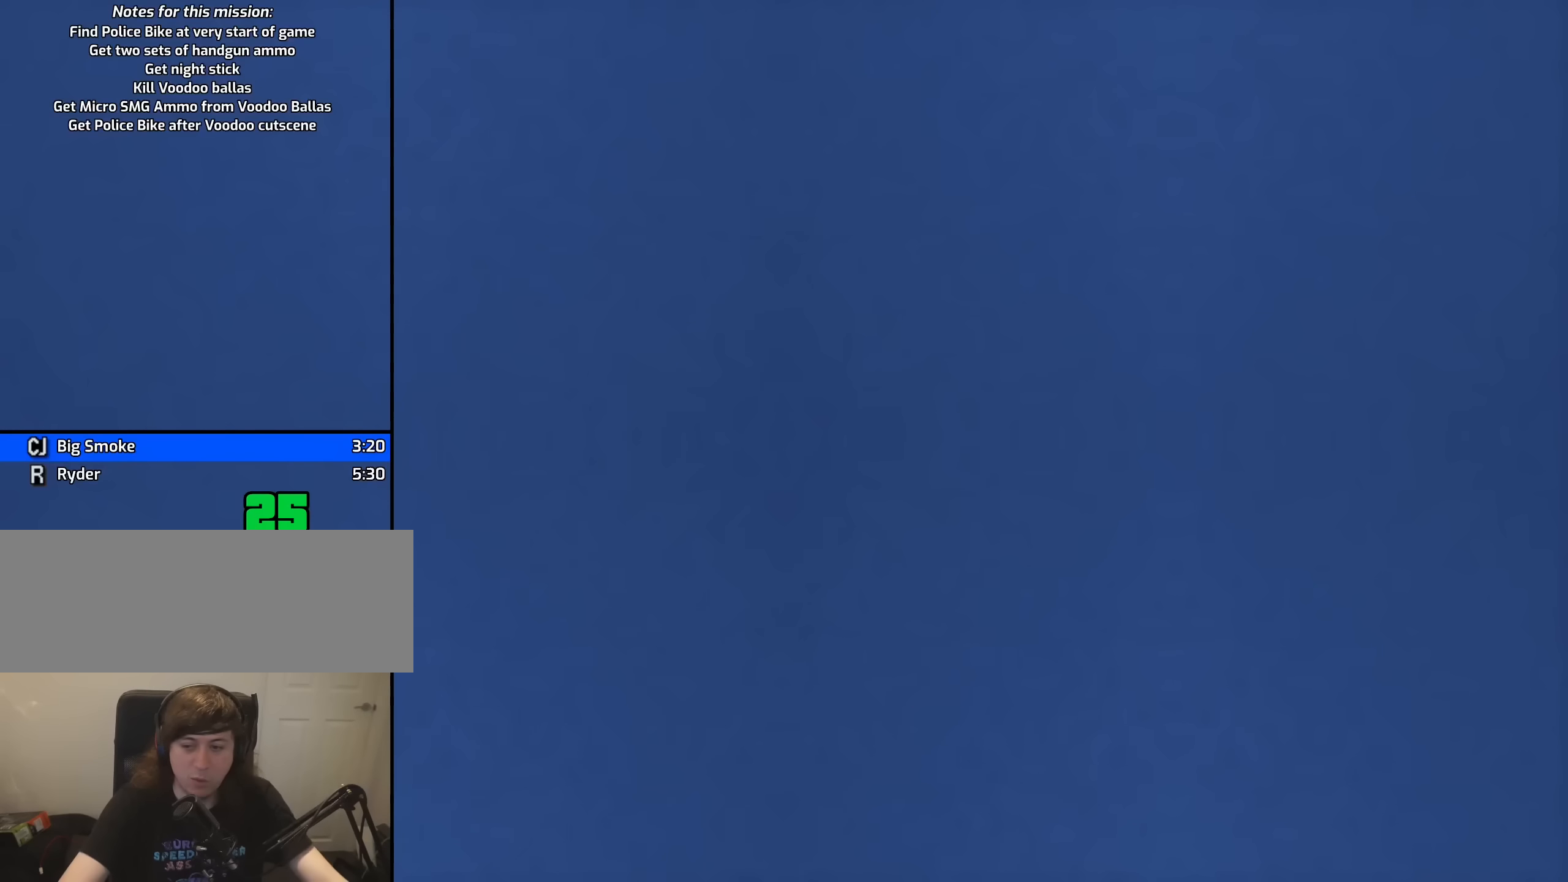
{"keys": [], "mouse": [], "events": [[116, "alt", "down"], [350, "alt", "up"]]}
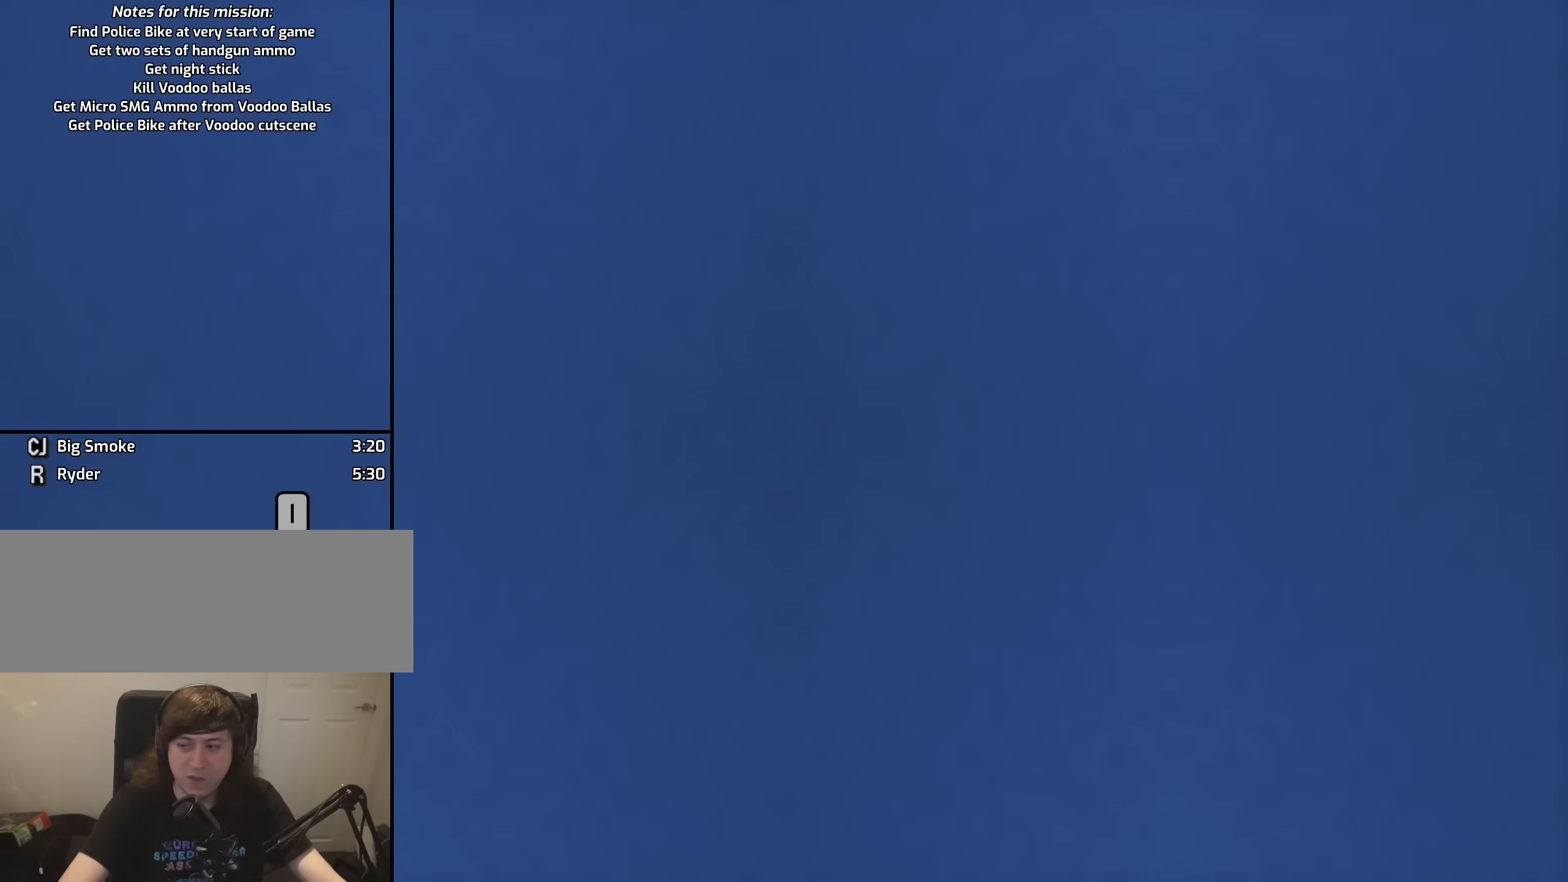
{"keys": [], "mouse": [], "events": []}
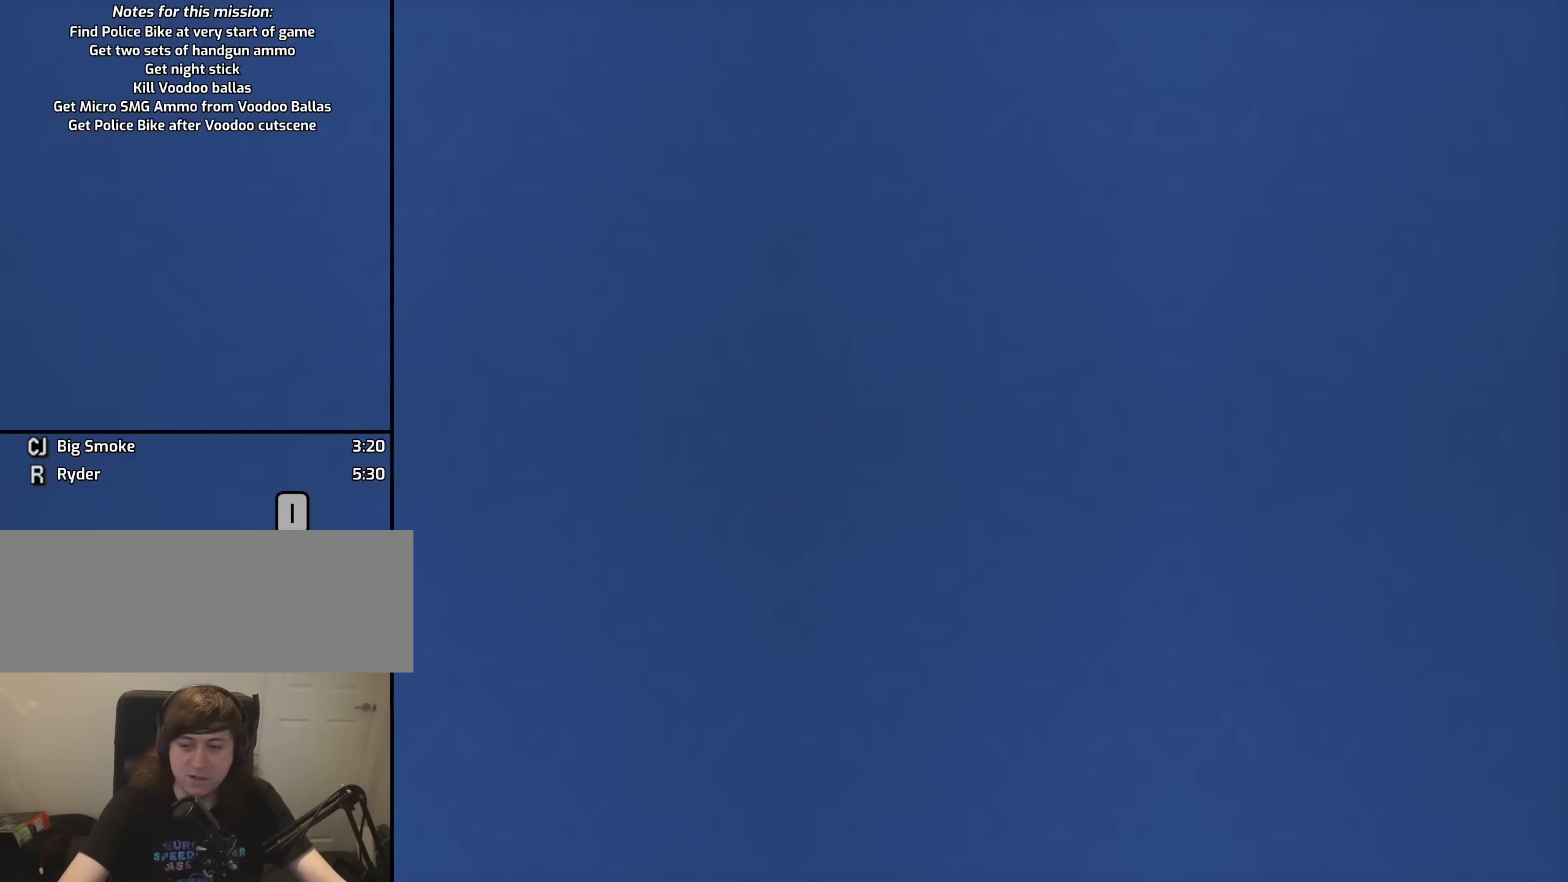
{"keys": [], "mouse": [], "events": []}
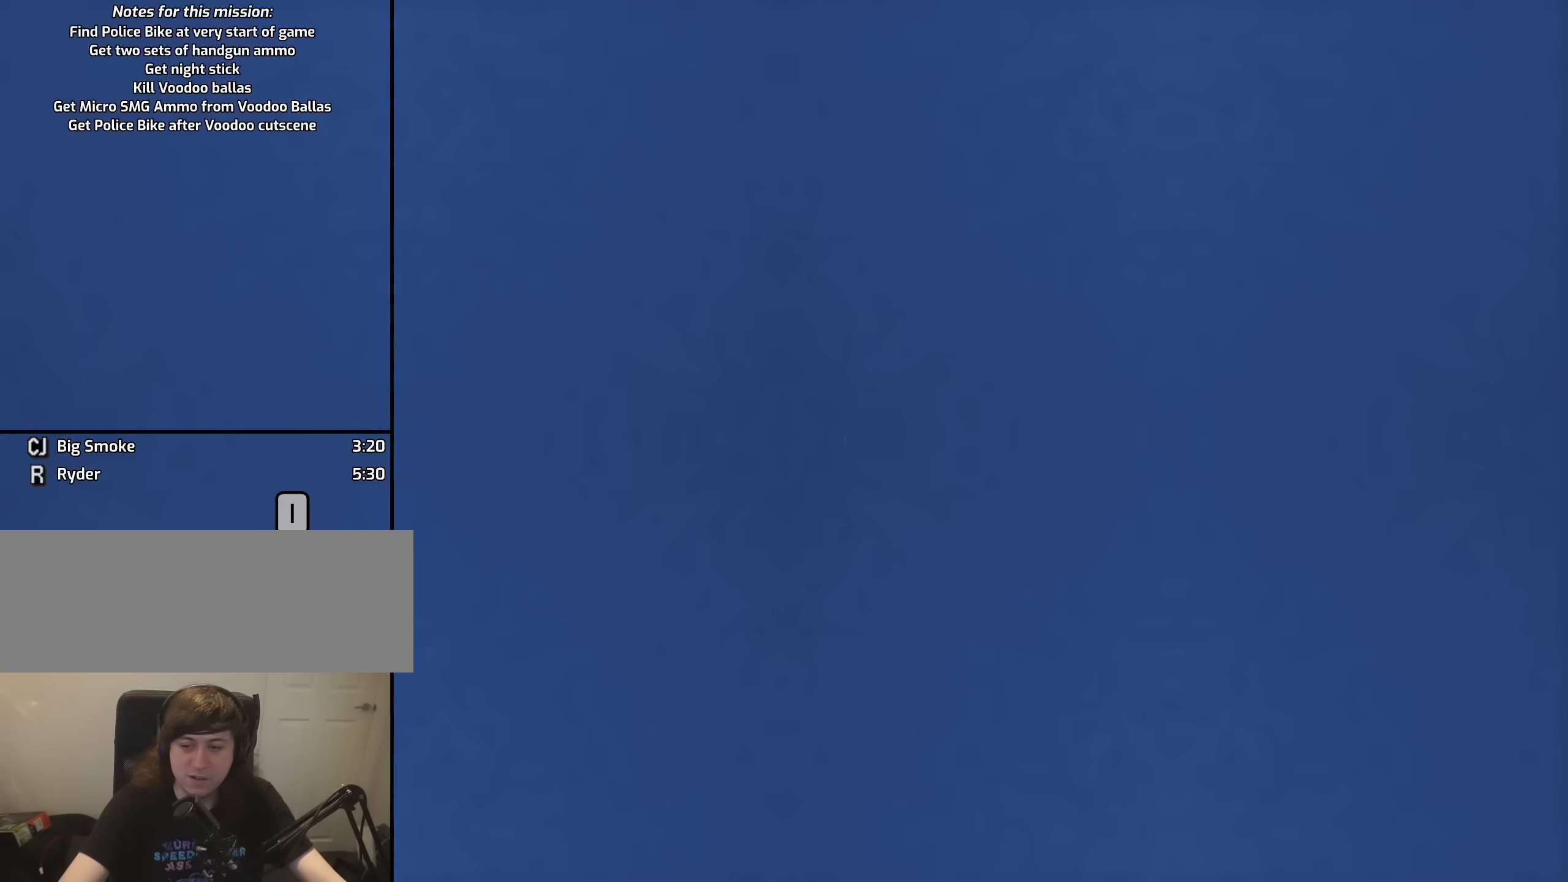
{"keys": [], "mouse": [], "events": []}
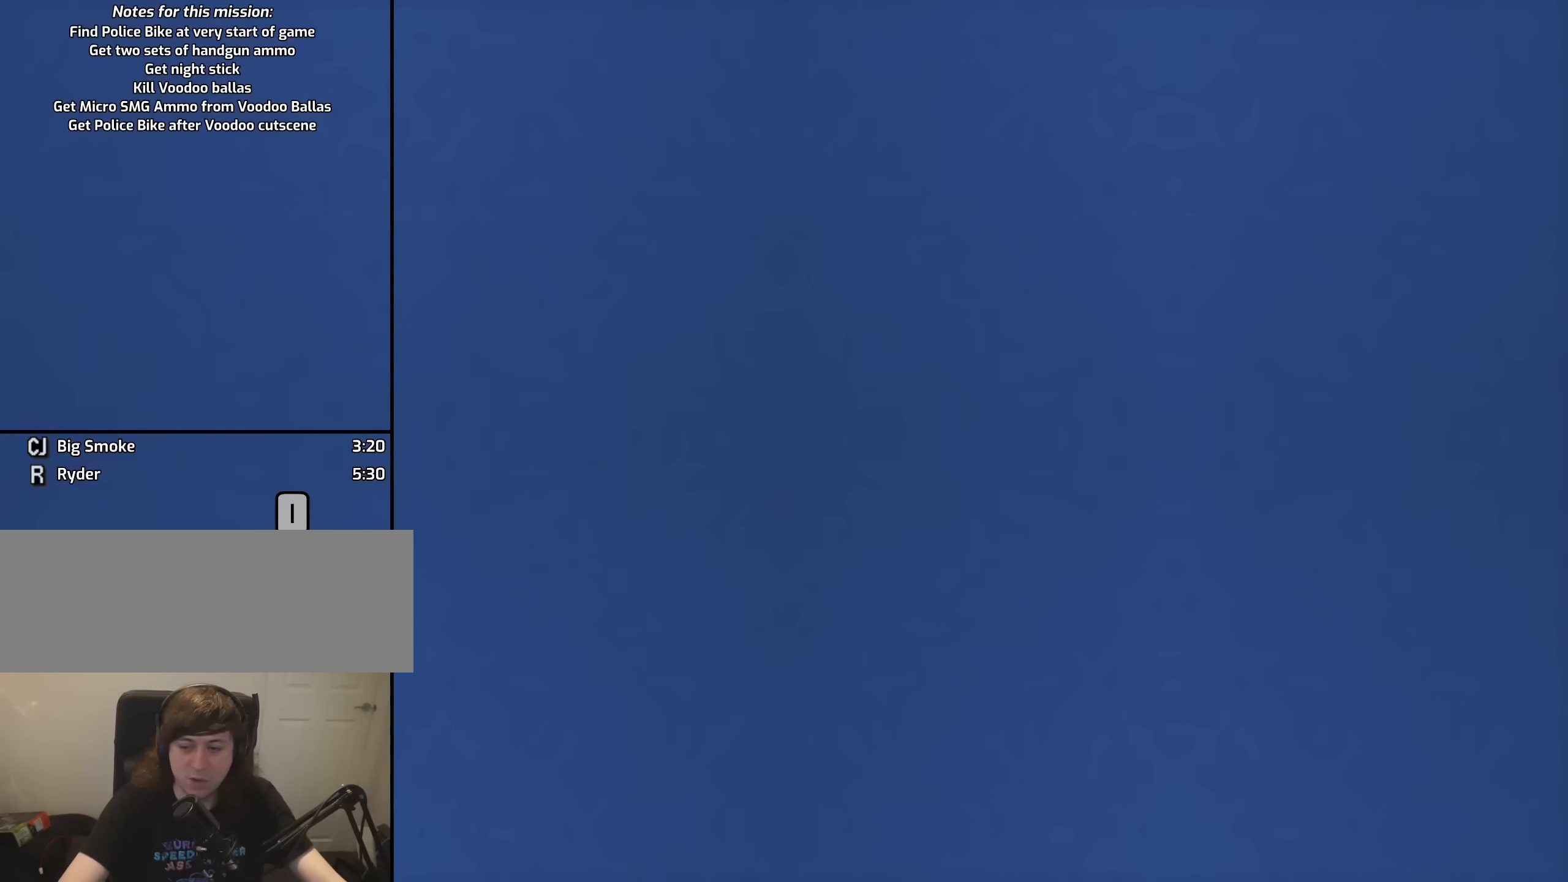
{"keys": [], "mouse": [], "events": []}
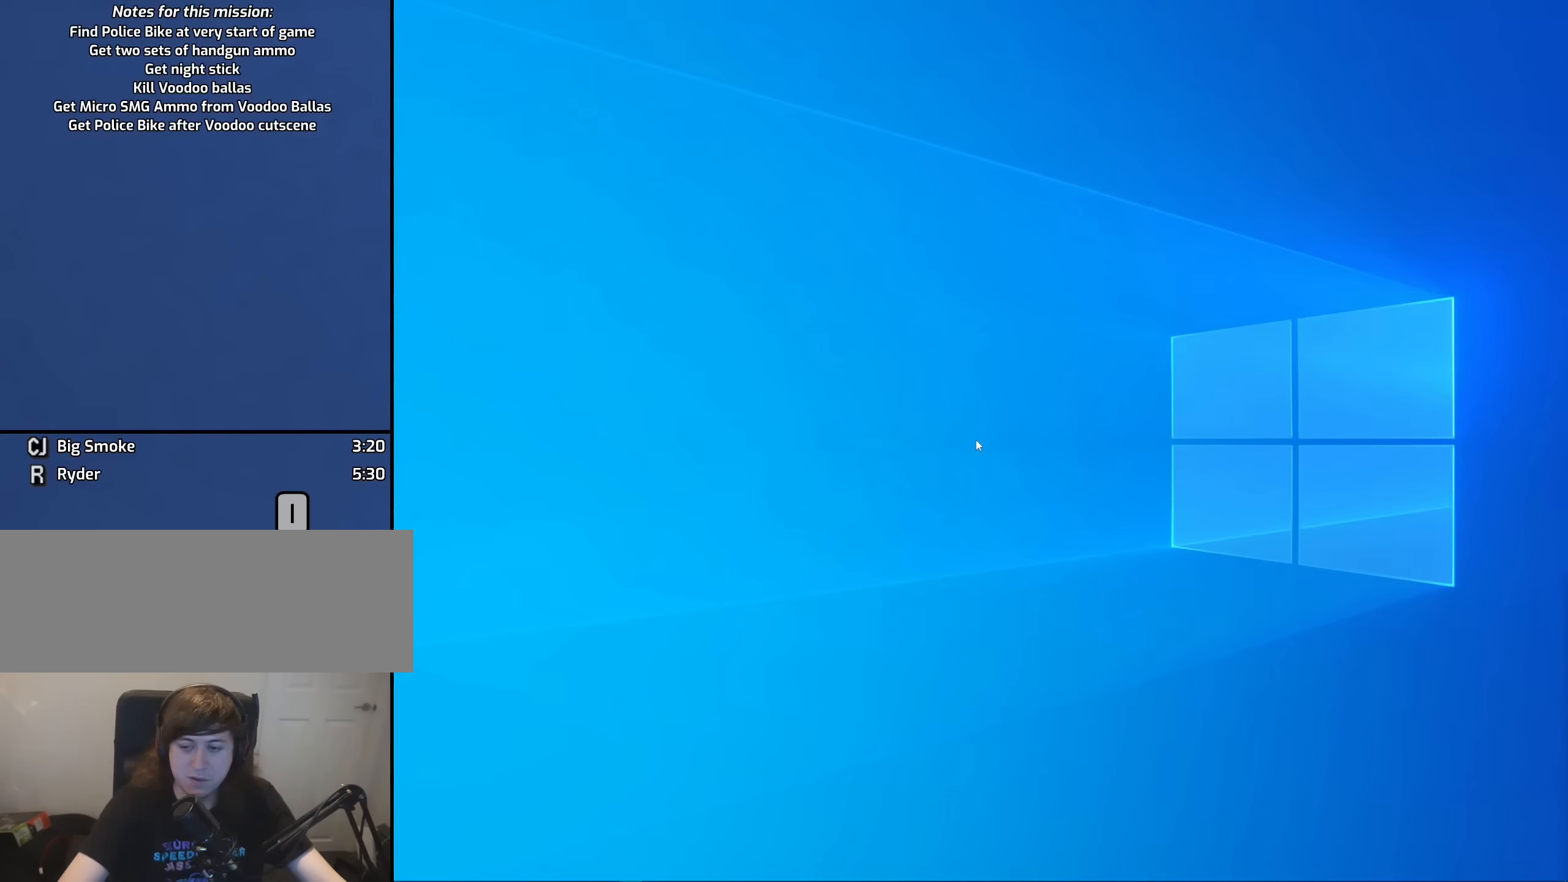
{"keys": [], "mouse": [], "events": [[33, "mouse_left", "down"], [116, "mouse_left", "up"]]}
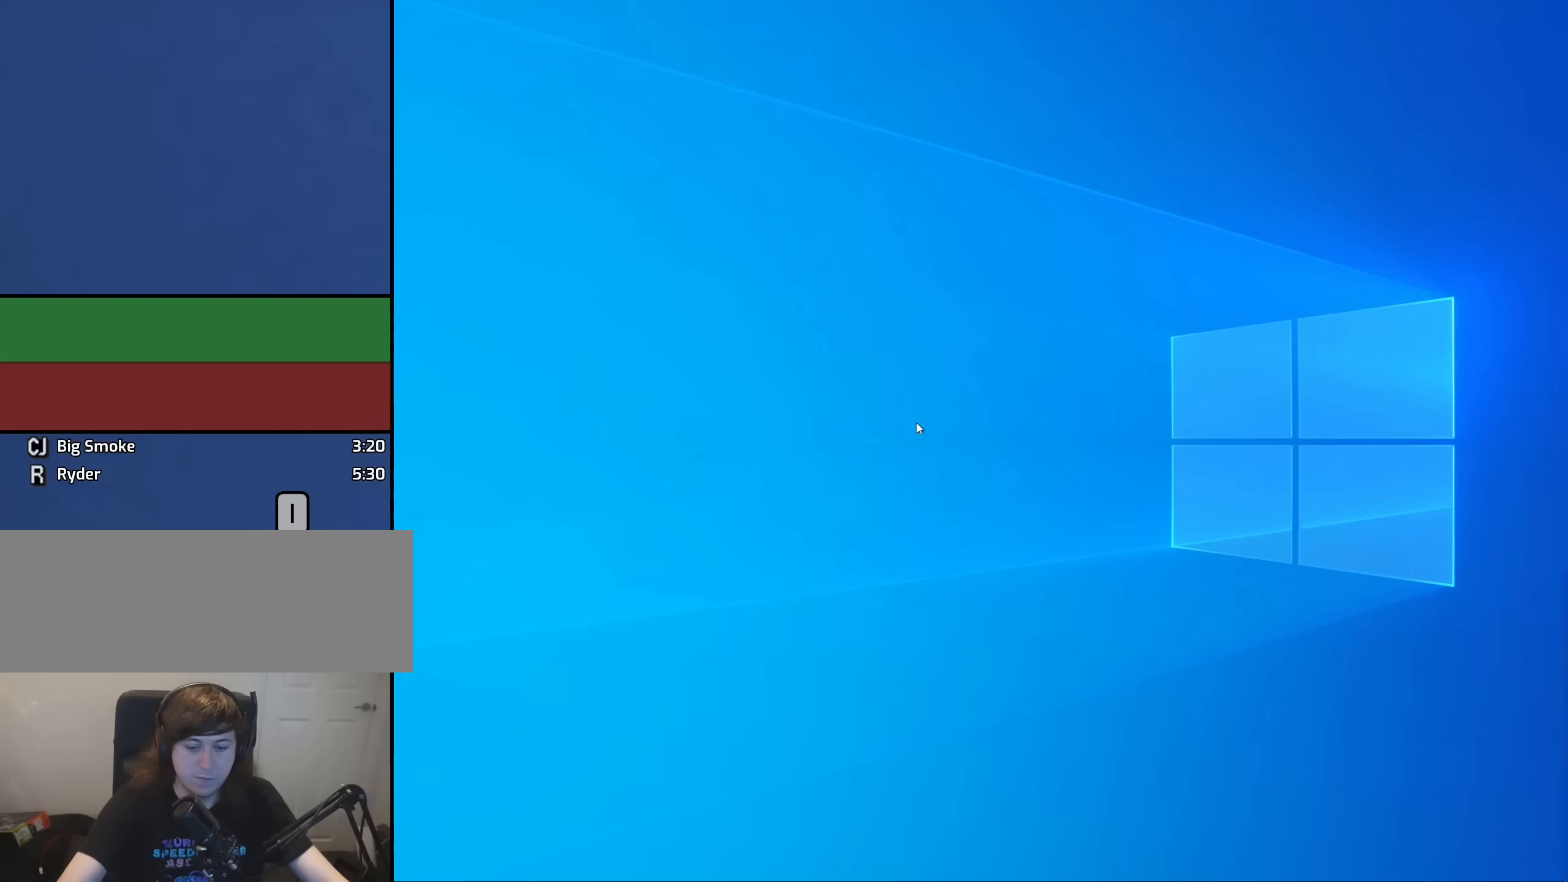
{"keys": [], "mouse": [], "events": []}
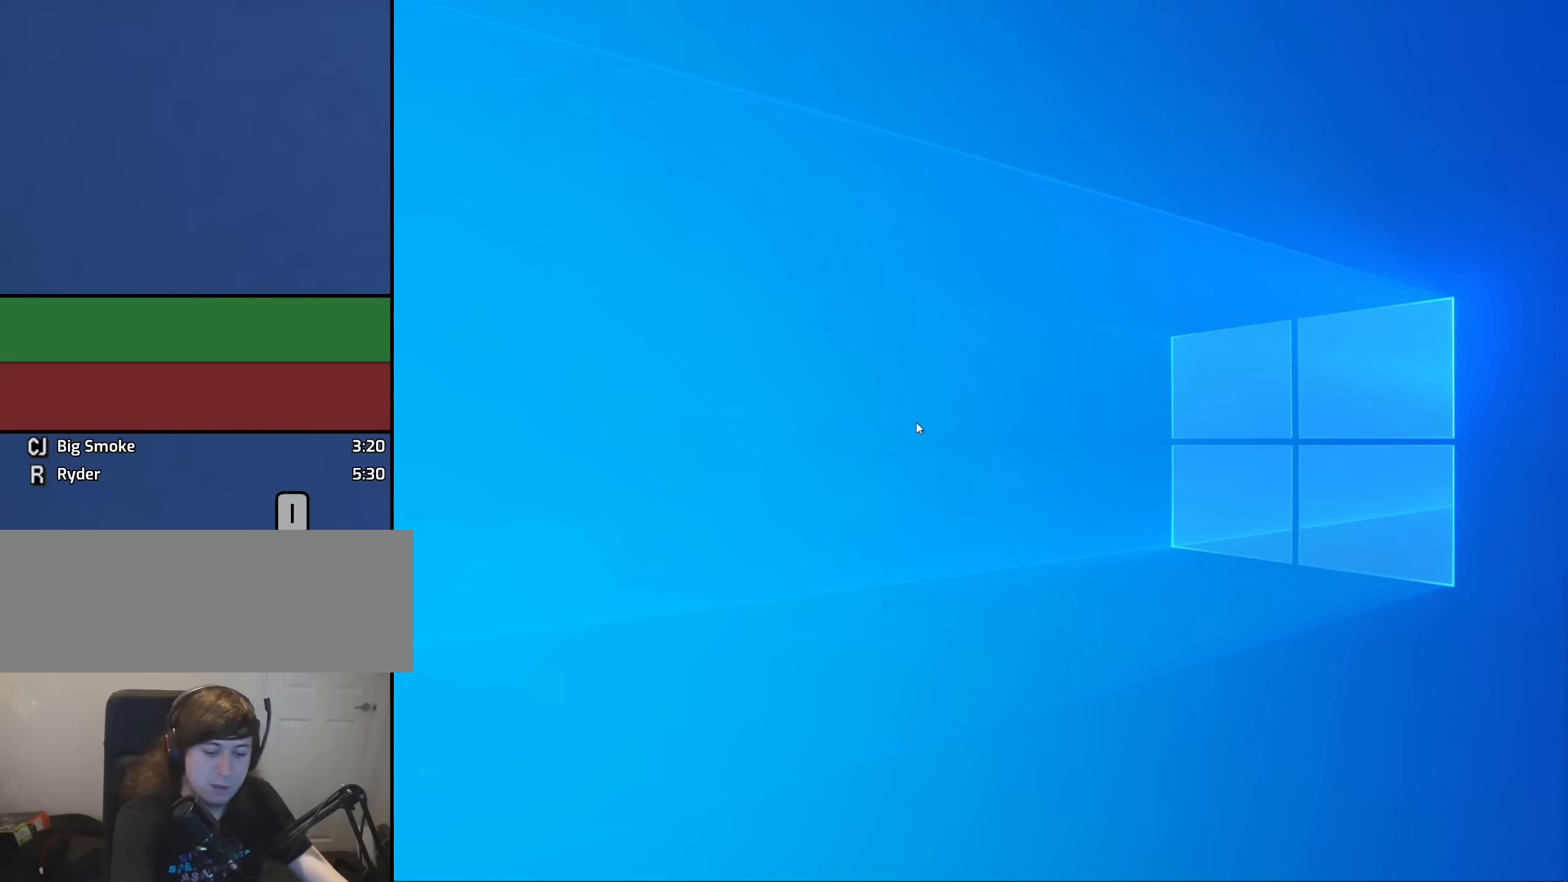
{"keys": [], "mouse": [], "events": []}
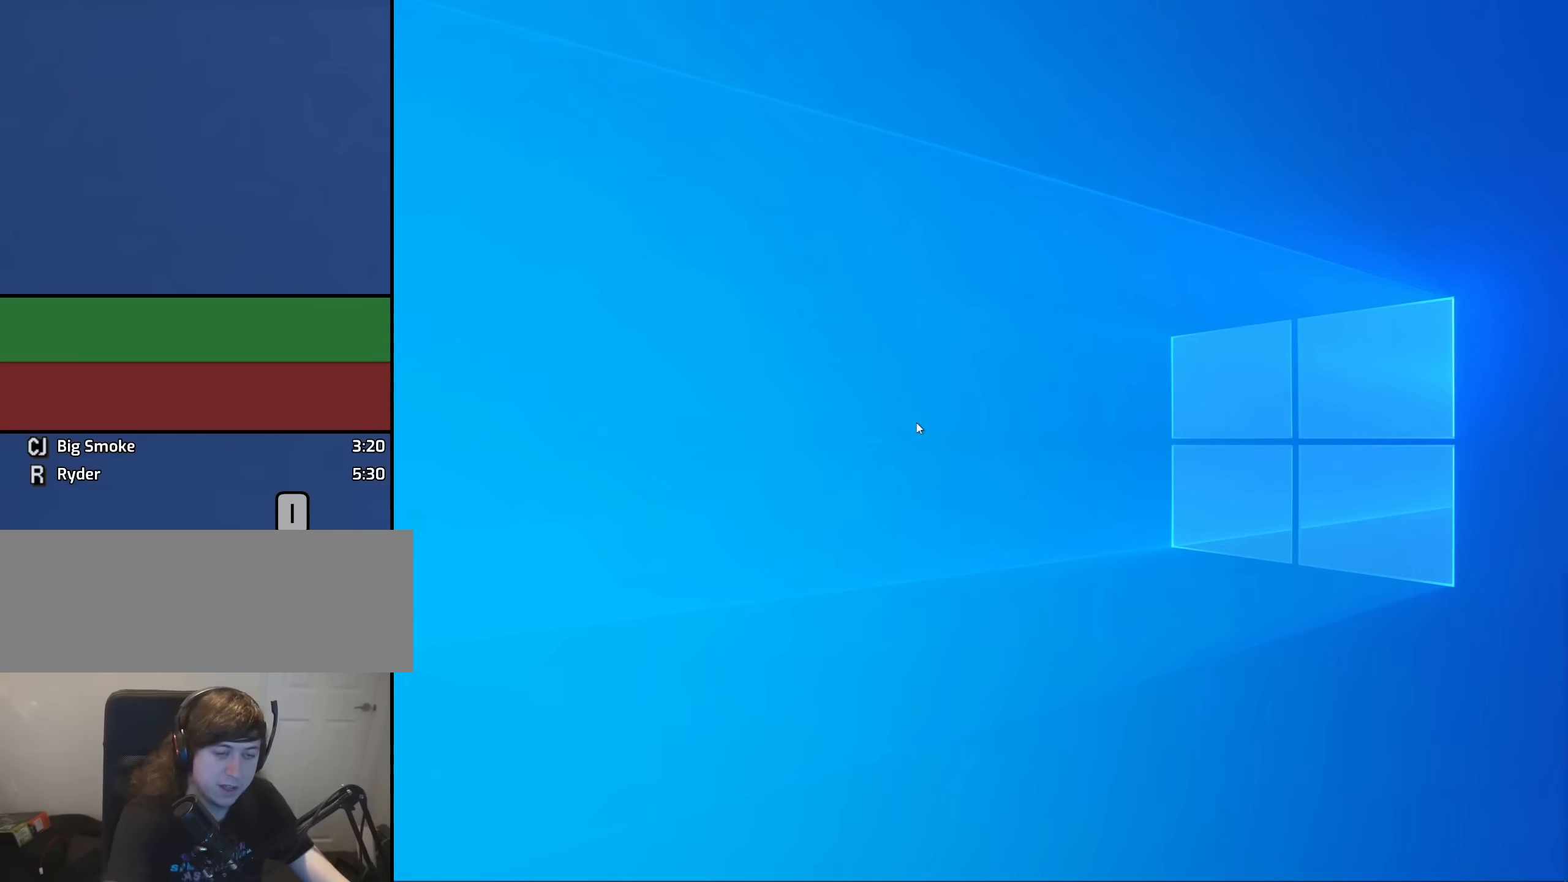
{"keys": [], "mouse": [], "events": []}
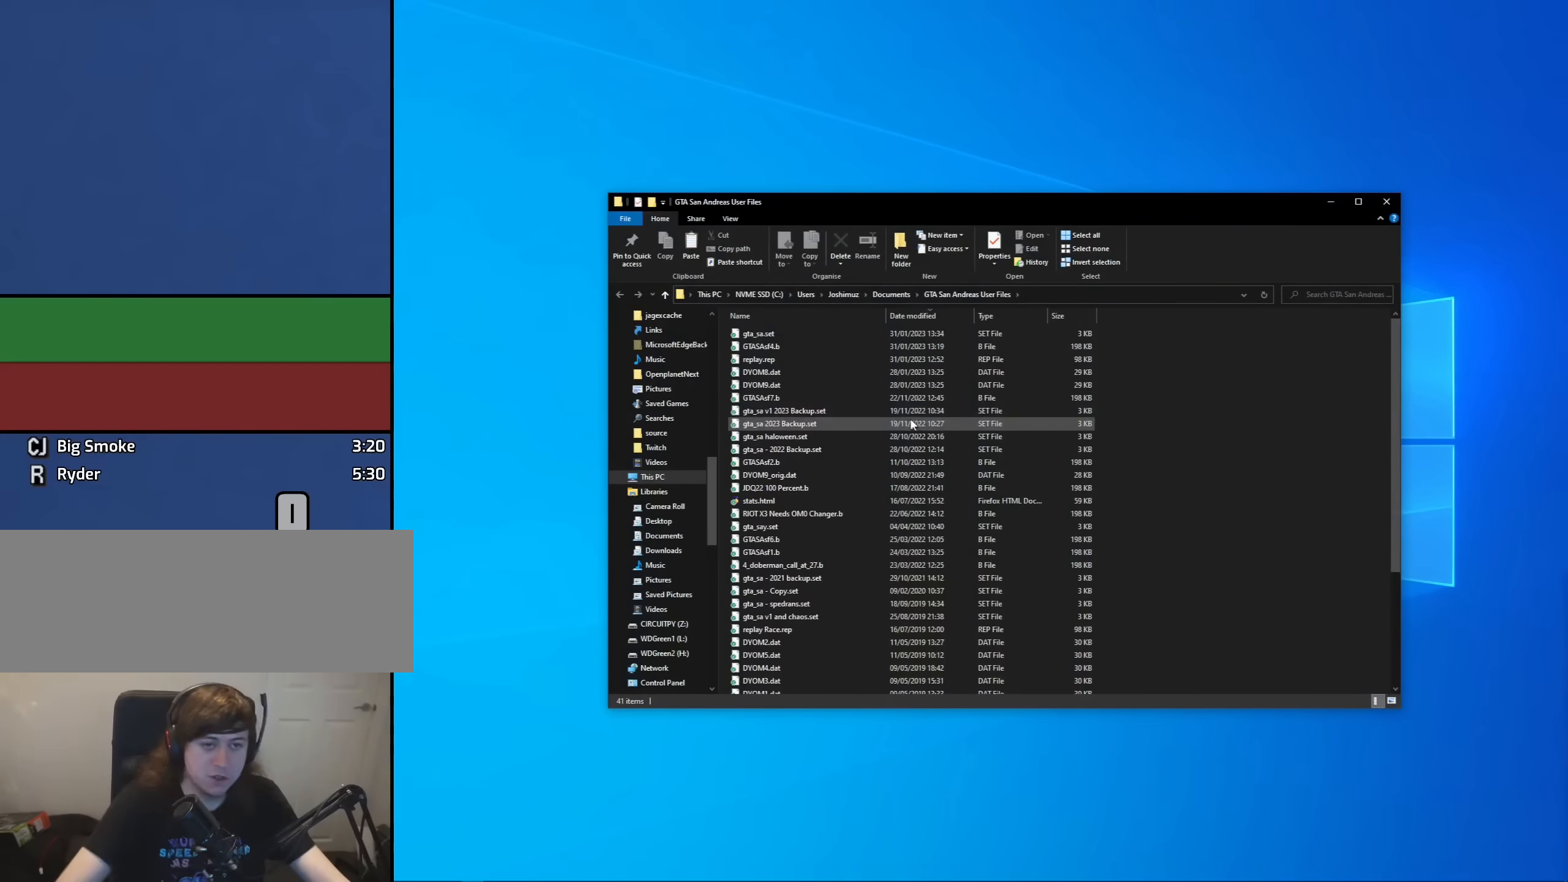
{"keys": [], "mouse": [], "events": []}
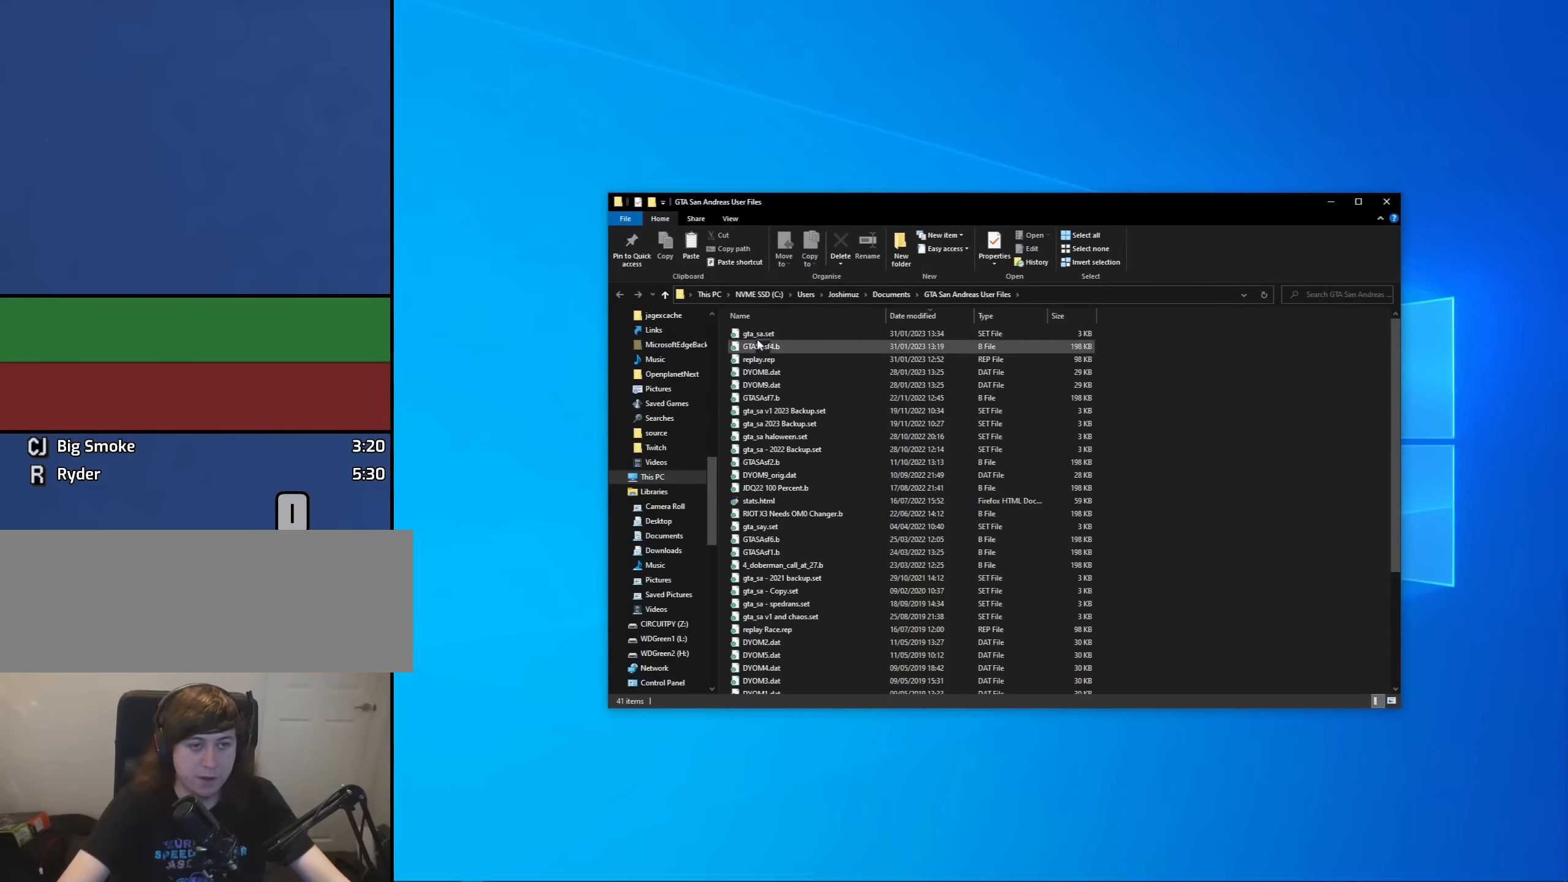
{"keys": [], "mouse": [], "events": [[200, "mouse_left", "down"], [250, "mouse_left", "up"]]}
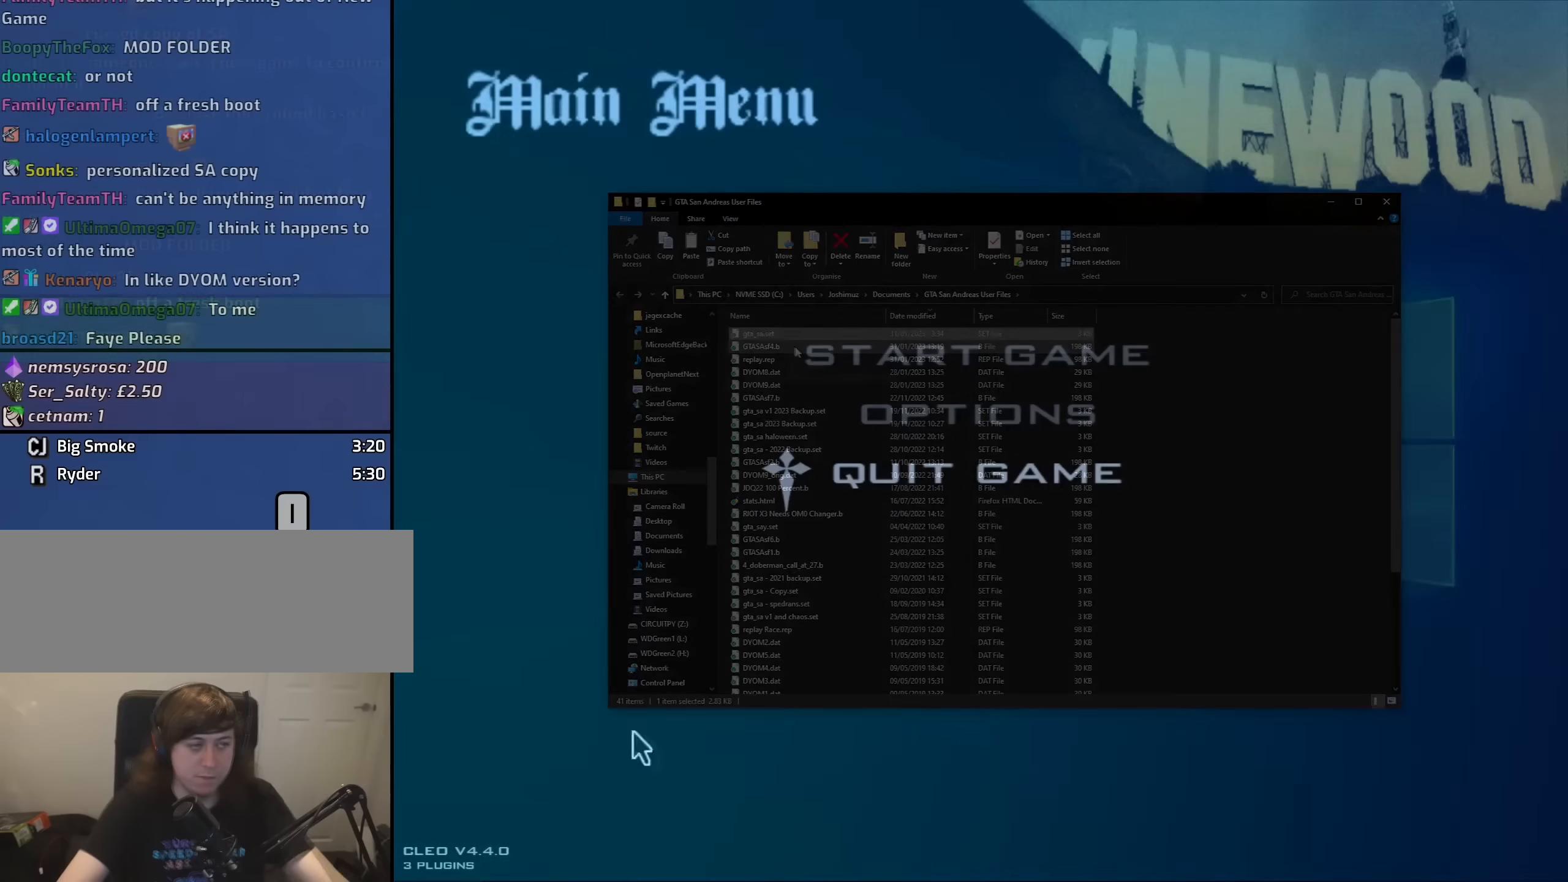
{"keys": [], "mouse": [], "events": []}
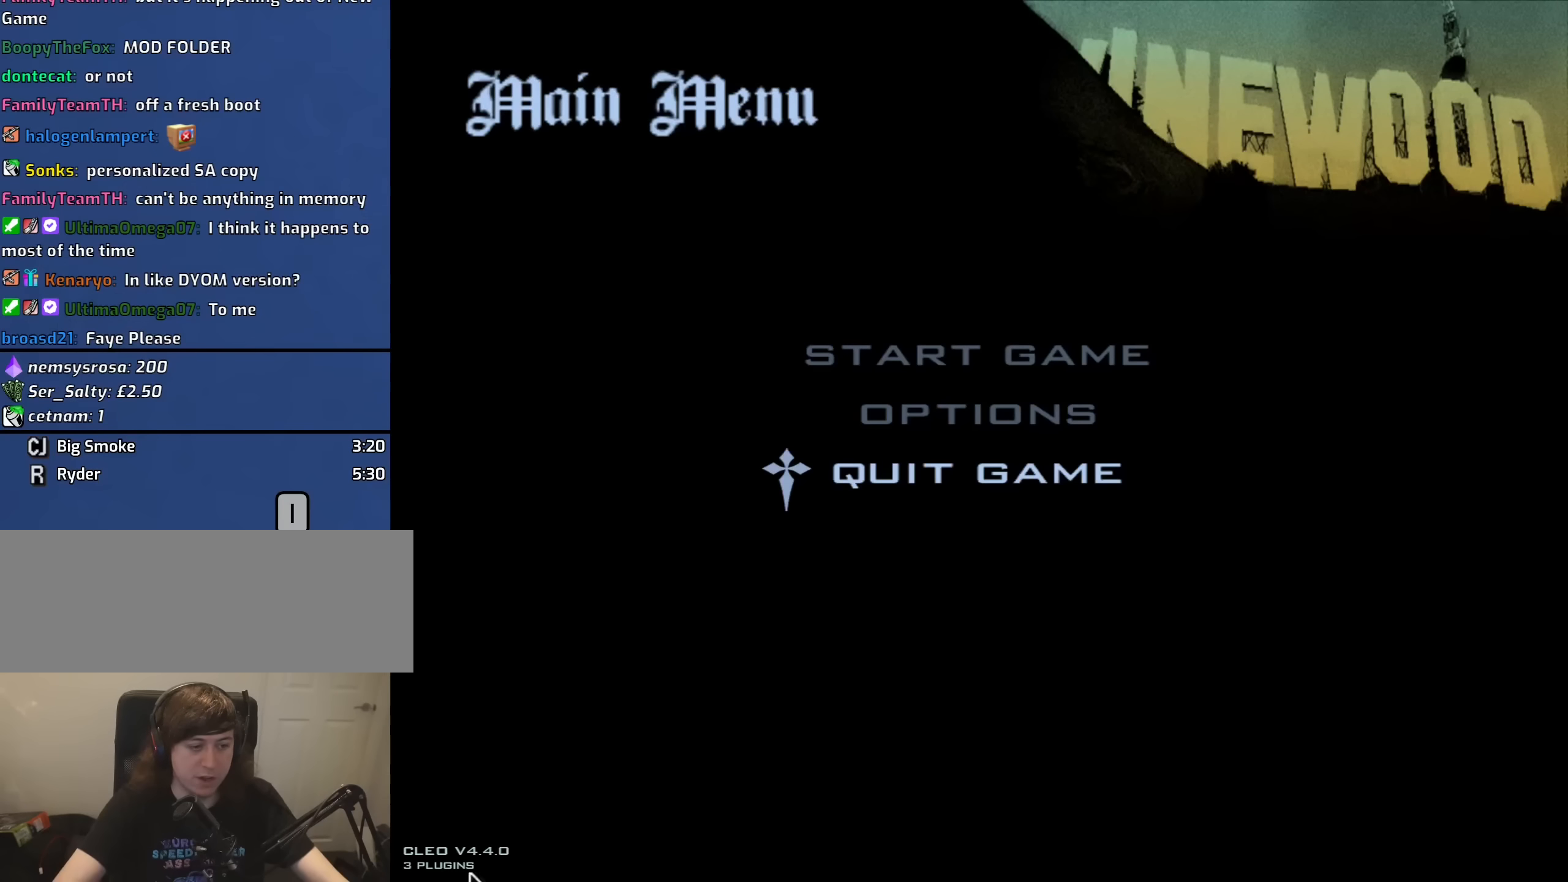
{"keys": [], "mouse": [], "events": []}
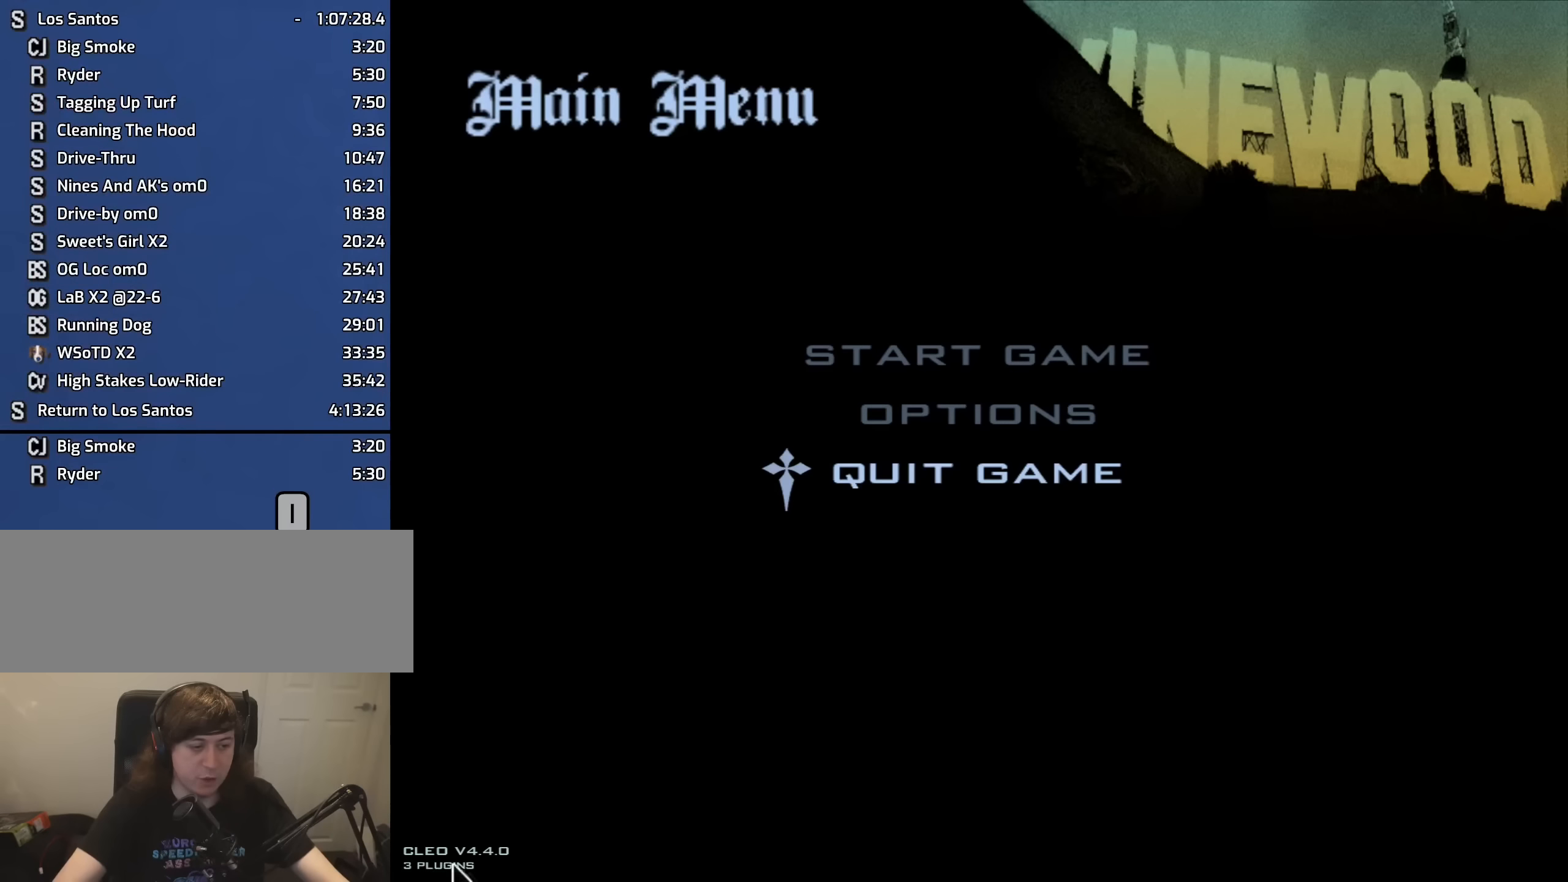
{"keys": [], "mouse": [], "events": []}
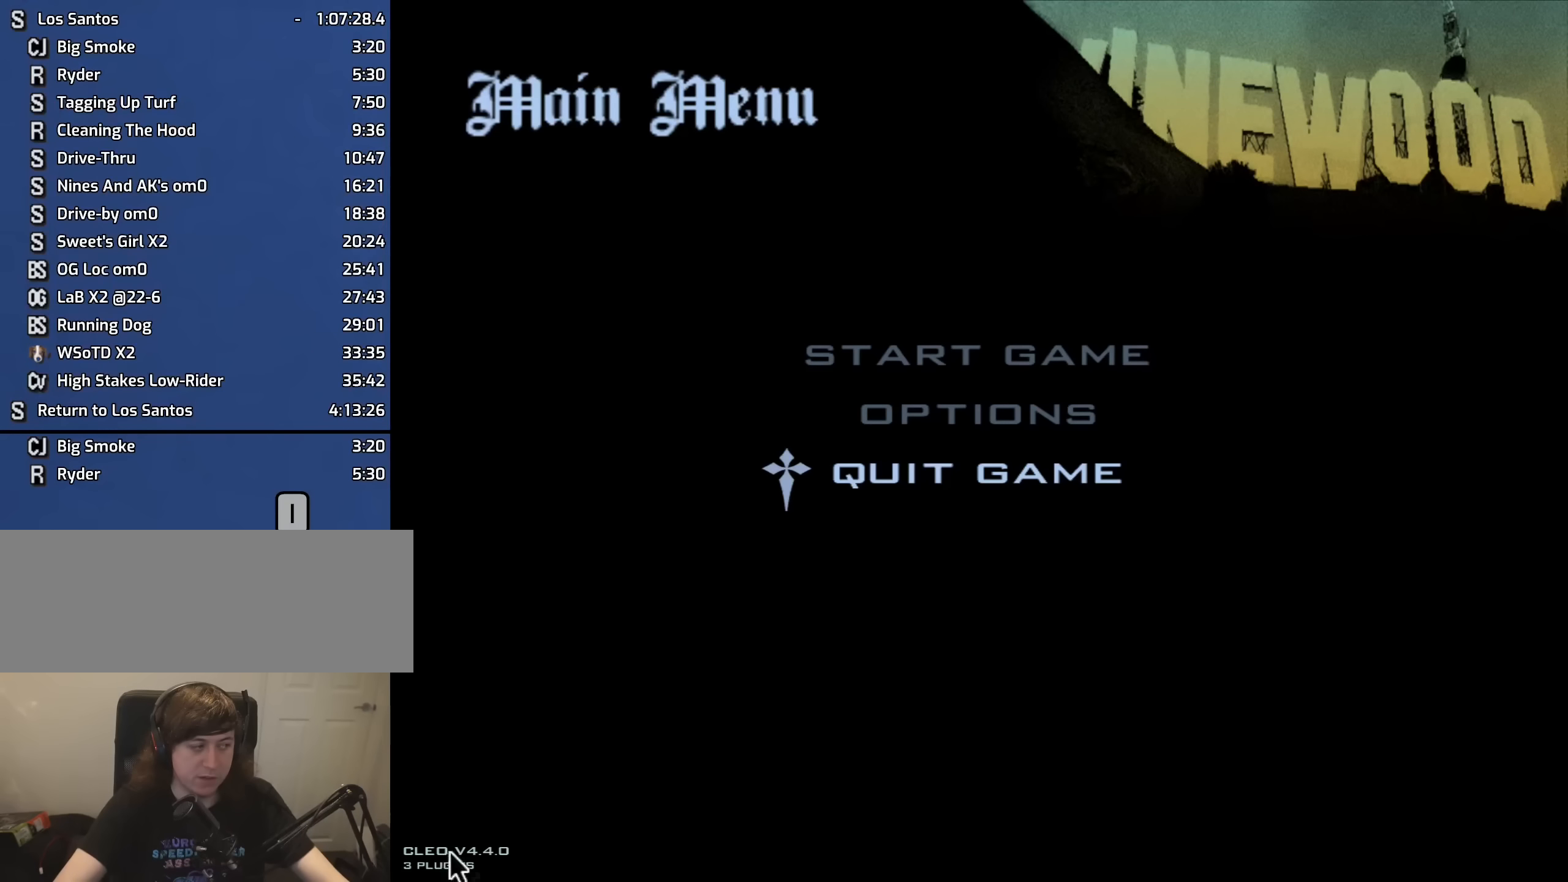
{"keys": [], "mouse": [], "events": []}
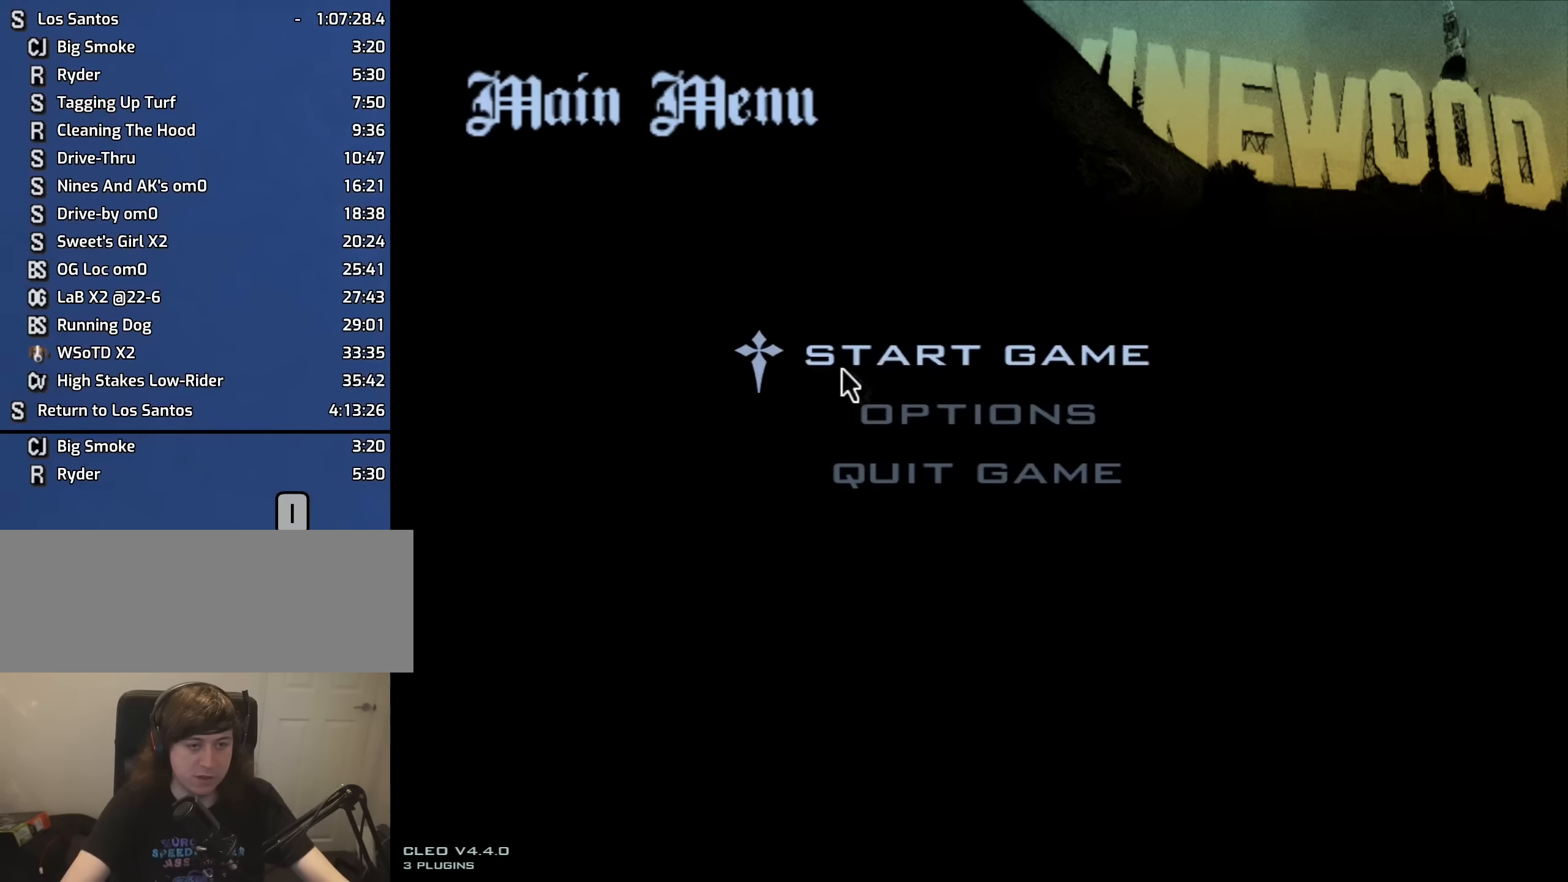
{"keys": [], "mouse": [], "events": []}
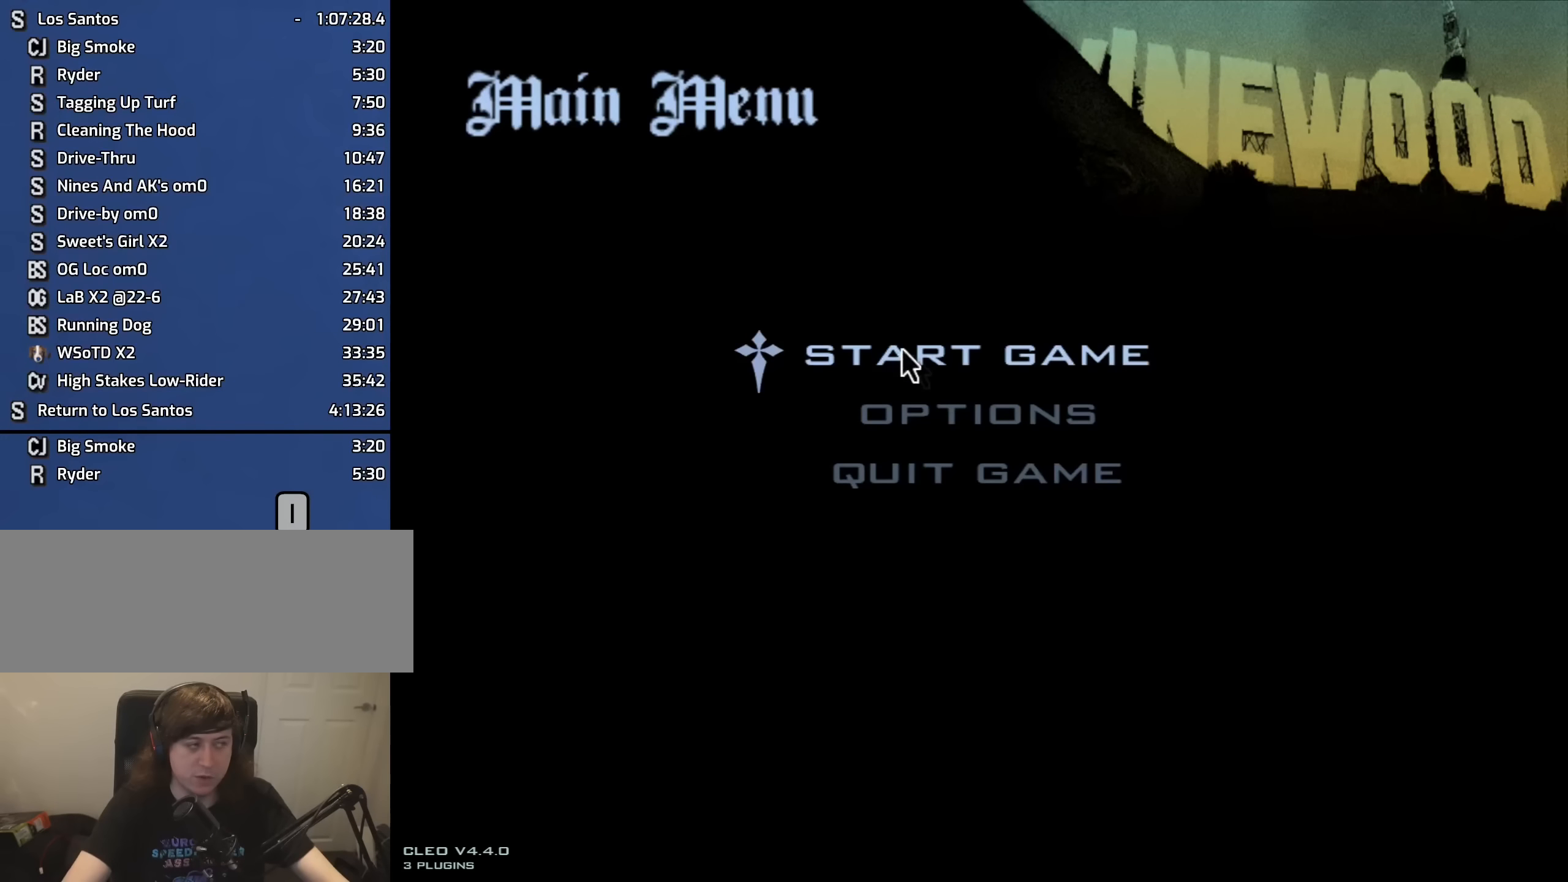
{"keys": [], "mouse": [], "events": [[67, "mouse_left", "down"], [117, "mouse_left", "up"]]}
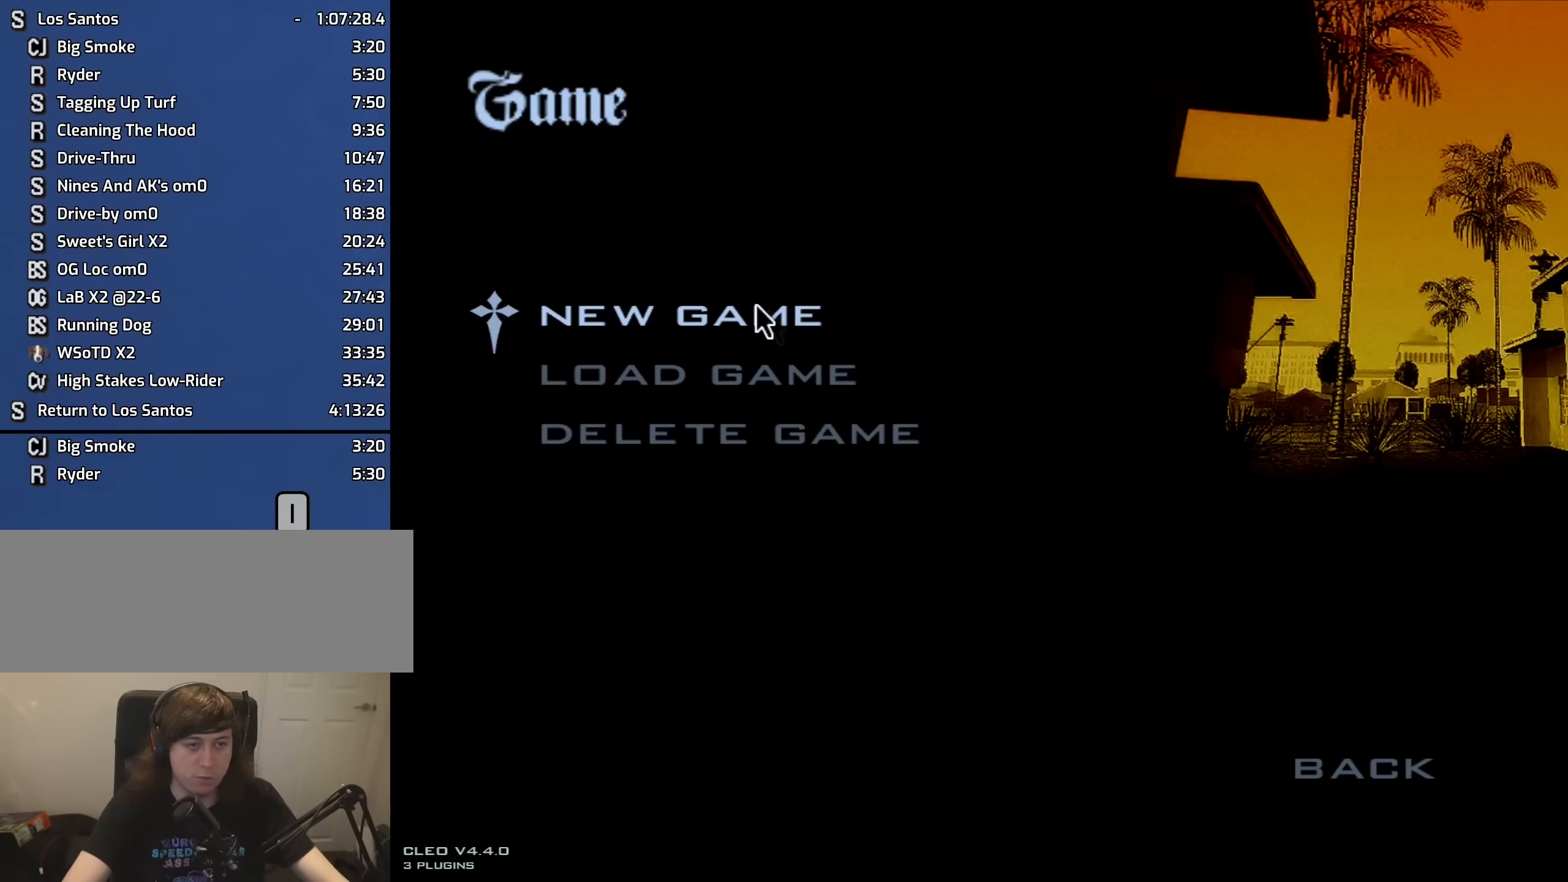
{"keys": [], "mouse": [], "events": [[317, "mouse_left", "down"], [367, "mouse_left", "up"]]}
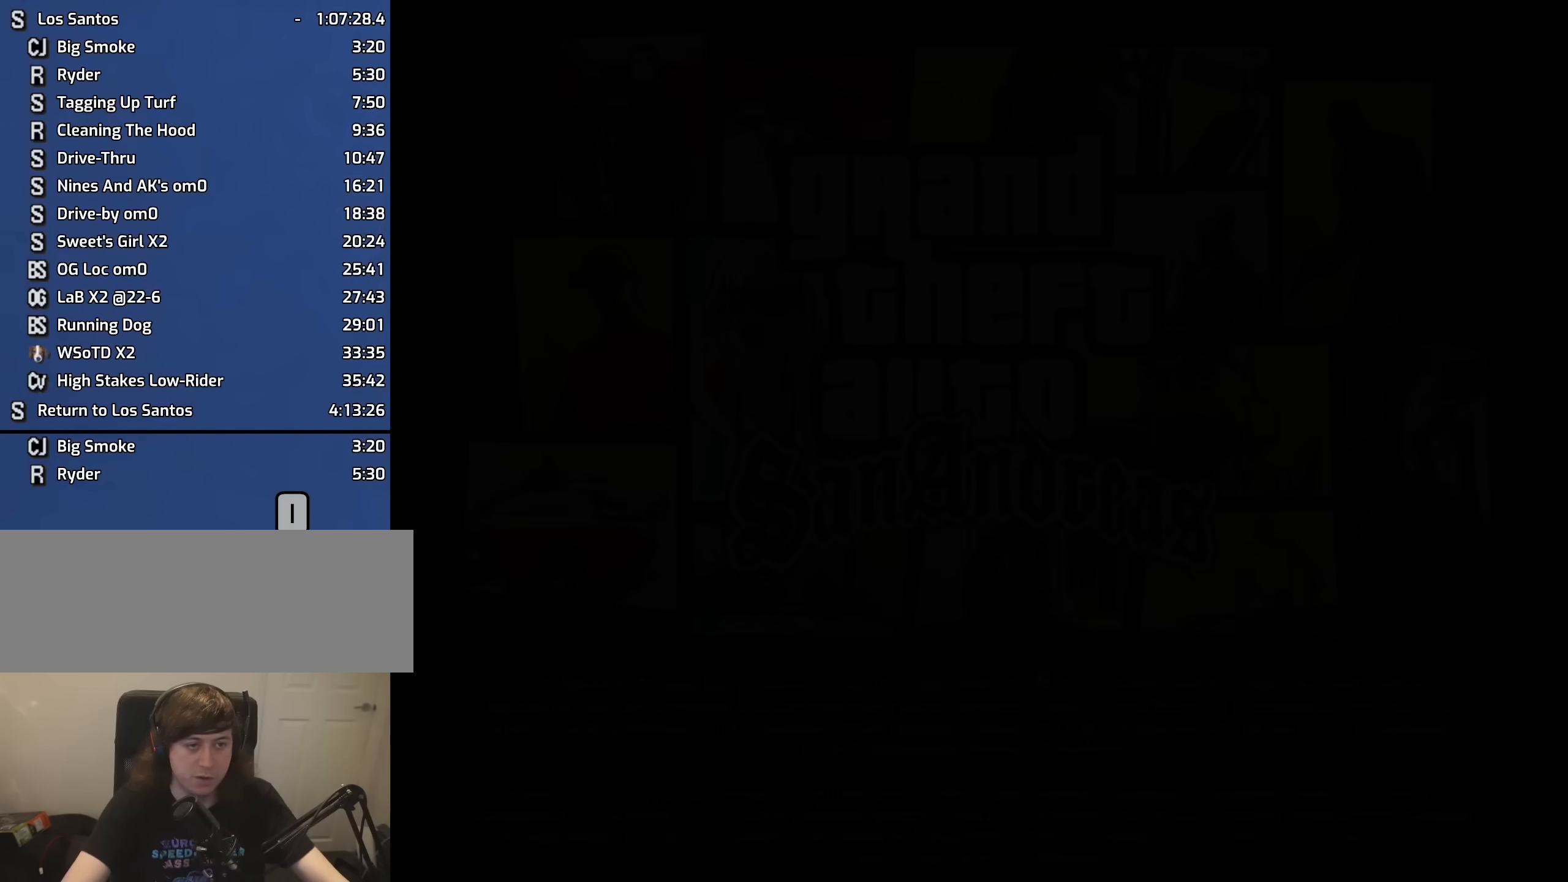
{"keys": [], "mouse": [], "events": []}